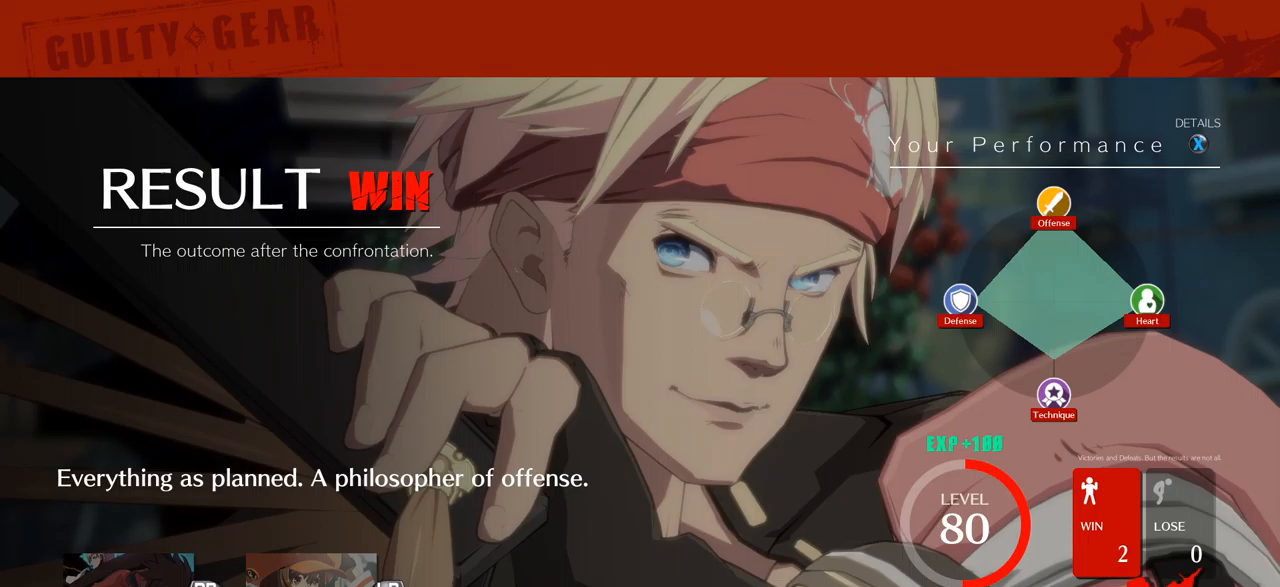
Gameplay with a controller (arcade stick); each line is a JSON object with the inputs held at the frame after it. "events" lists button and stick changes between this image and that frame as [ms after this image, input, new state], when the widget could be followed in between. Not read: L3 R3.
{"buttons": ["CROSS"], "left_stick": "center", "events": [[400, "CROSS", "down"]]}
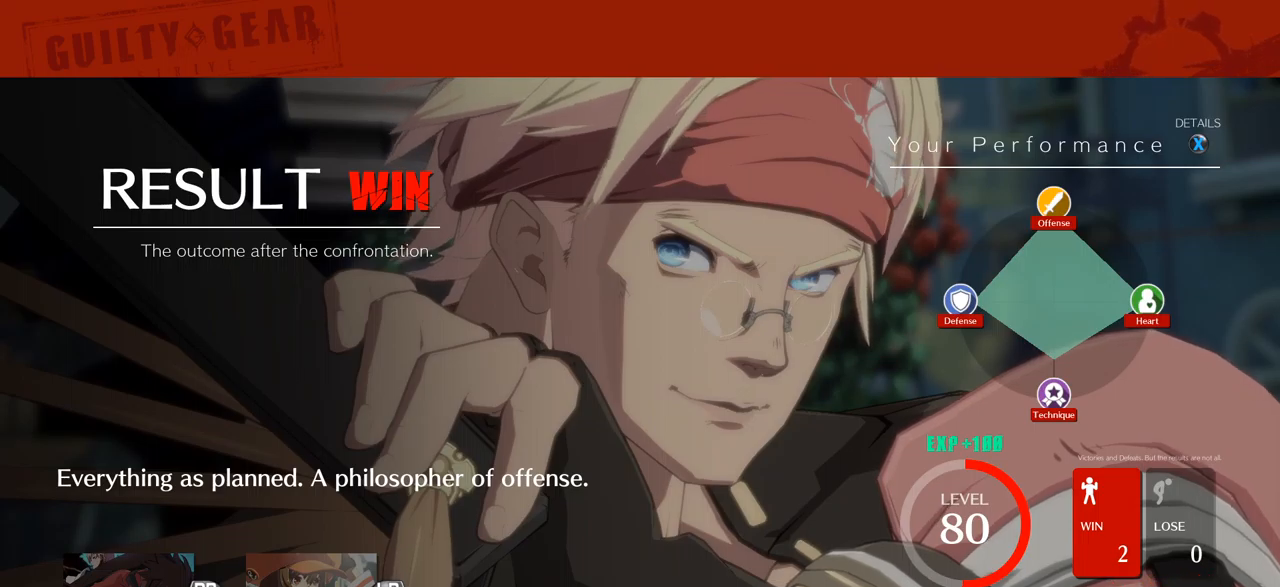
{"buttons": [], "left_stick": "center", "events": [[67, "CROSS", "up"]]}
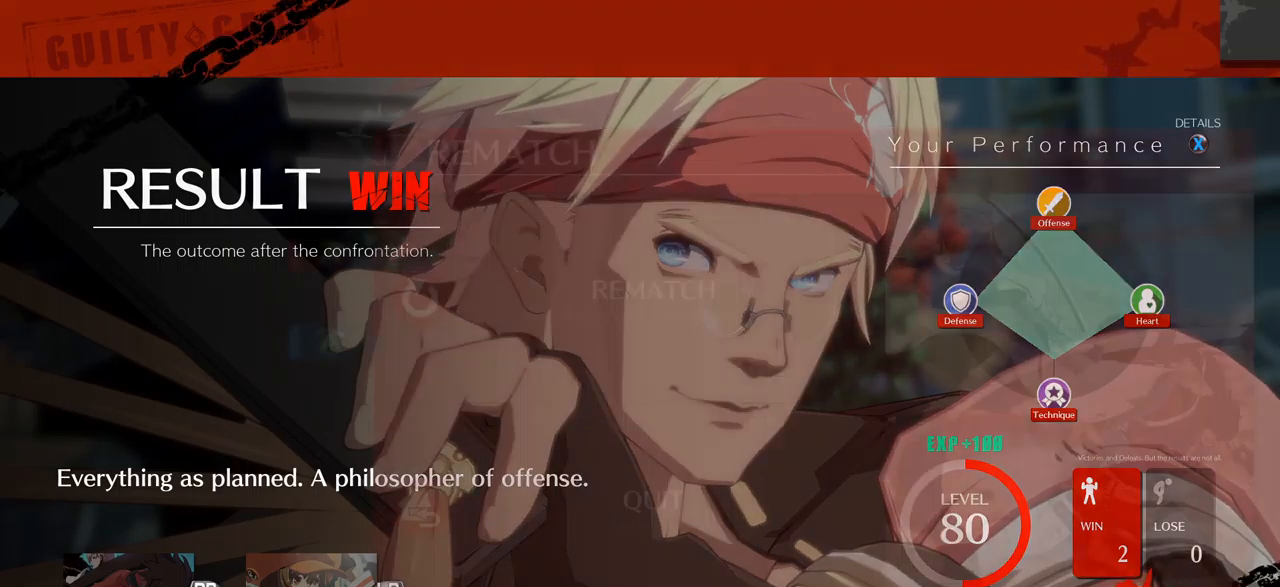
{"buttons": [], "left_stick": "center", "events": []}
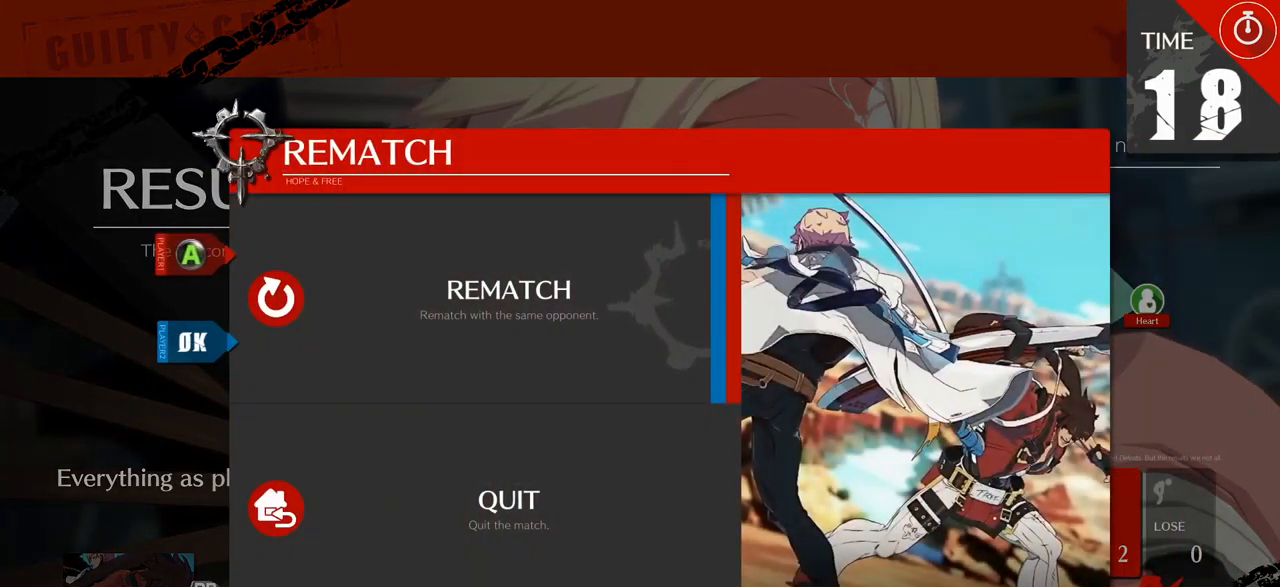
{"buttons": ["CROSS"], "left_stick": "center", "events": [[217, "left_stick", "down"], [350, "left_stick", "center"], [500, "CROSS", "down"]]}
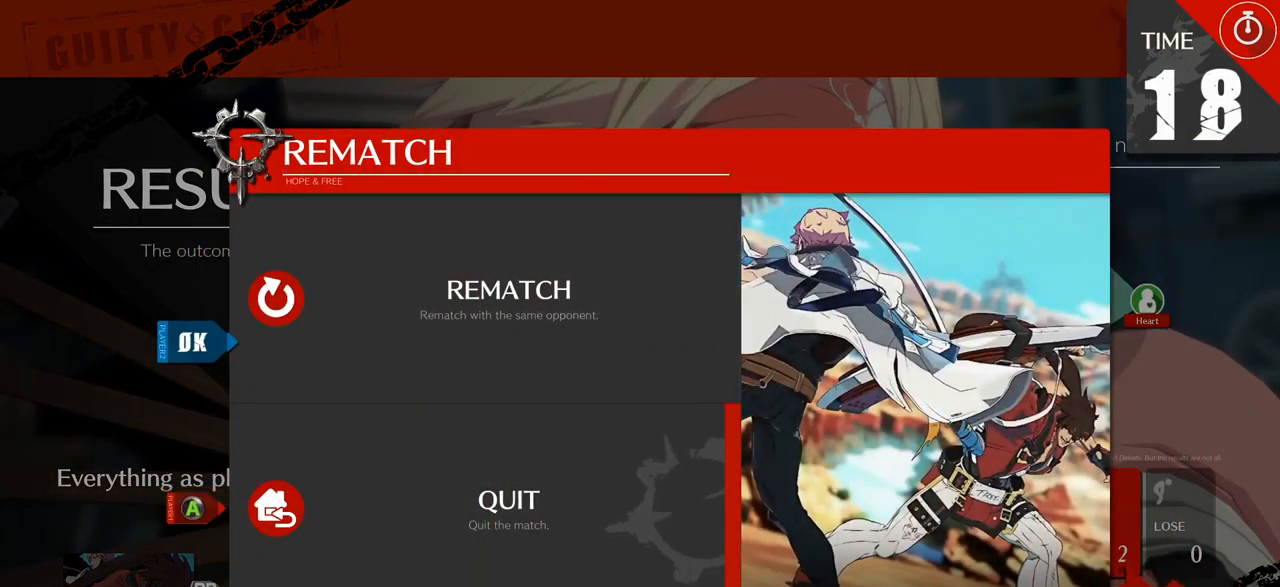
{"buttons": [], "left_stick": "center"}